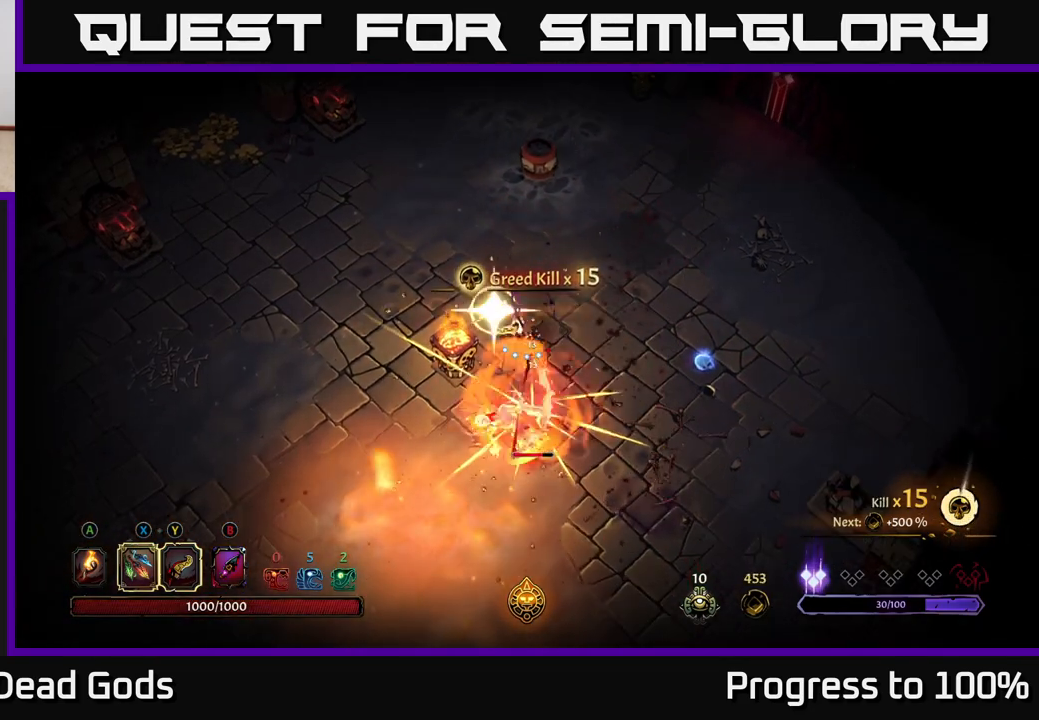
Gameplay with a controller (Xbox layout); each line is a JSON object with the inputs held at the frame after it. "events" lists button and stick changes between this image and that frame as [ms after this image, input, new state], when the widget could be followed in between.
{"buttons": [], "left_stick": "center", "right_stick": "center", "events": [[50, "X", "up"], [267, "left_stick", "center"]]}
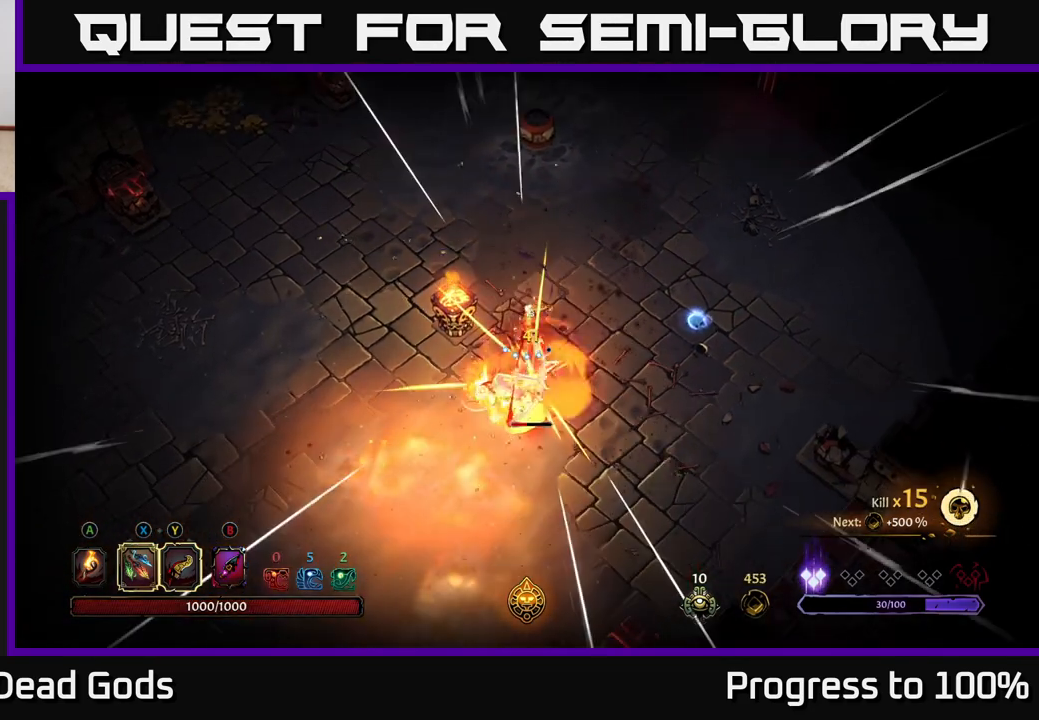
{"buttons": [], "left_stick": "down", "right_stick": "center", "events": [[183, "left_stick", "up-right"], [383, "X", "down"], [400, "left_stick", "down"], [467, "X", "up"]]}
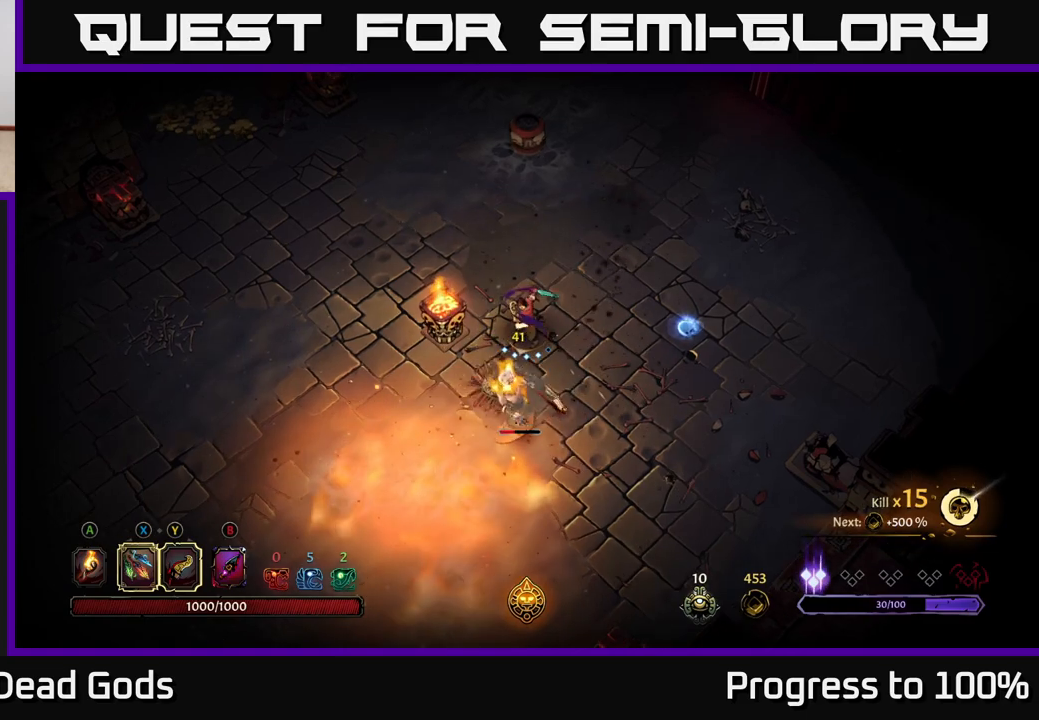
{"buttons": [], "left_stick": "down", "right_stick": "center", "events": [[167, "X", "down"], [283, "X", "up"]]}
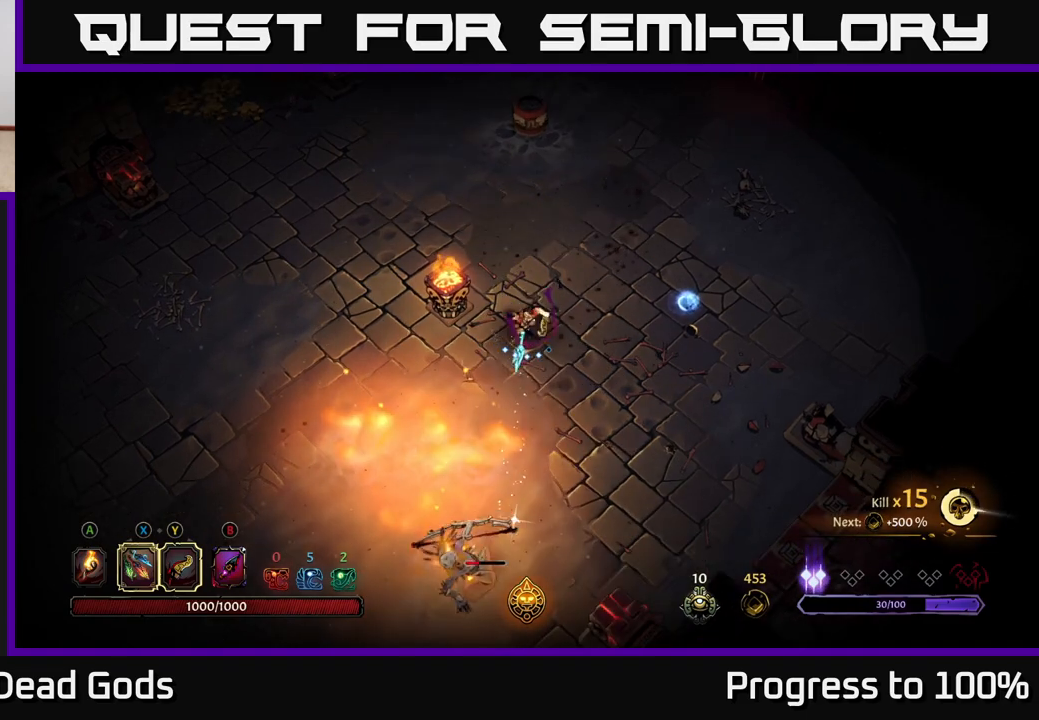
{"buttons": [], "left_stick": "center", "right_stick": "center", "events": [[17, "left_stick", "center"], [67, "X", "down"], [183, "X", "up"], [300, "X", "down"], [383, "X", "up"]]}
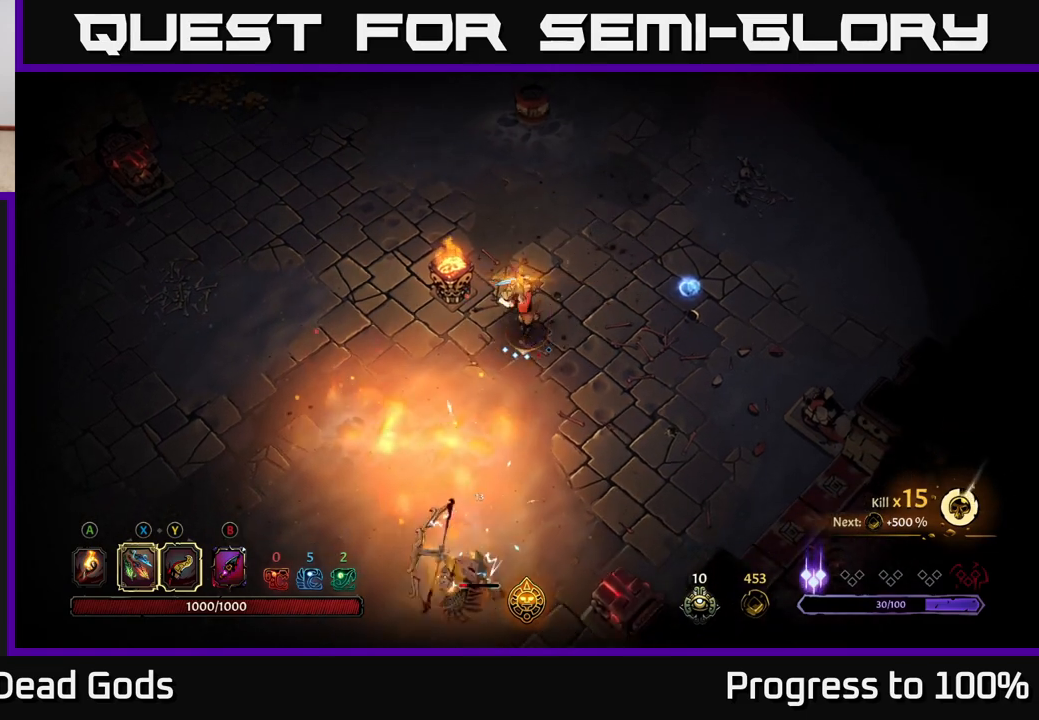
{"buttons": [], "left_stick": "up", "right_stick": "center", "events": [[233, "left_stick", "up"]]}
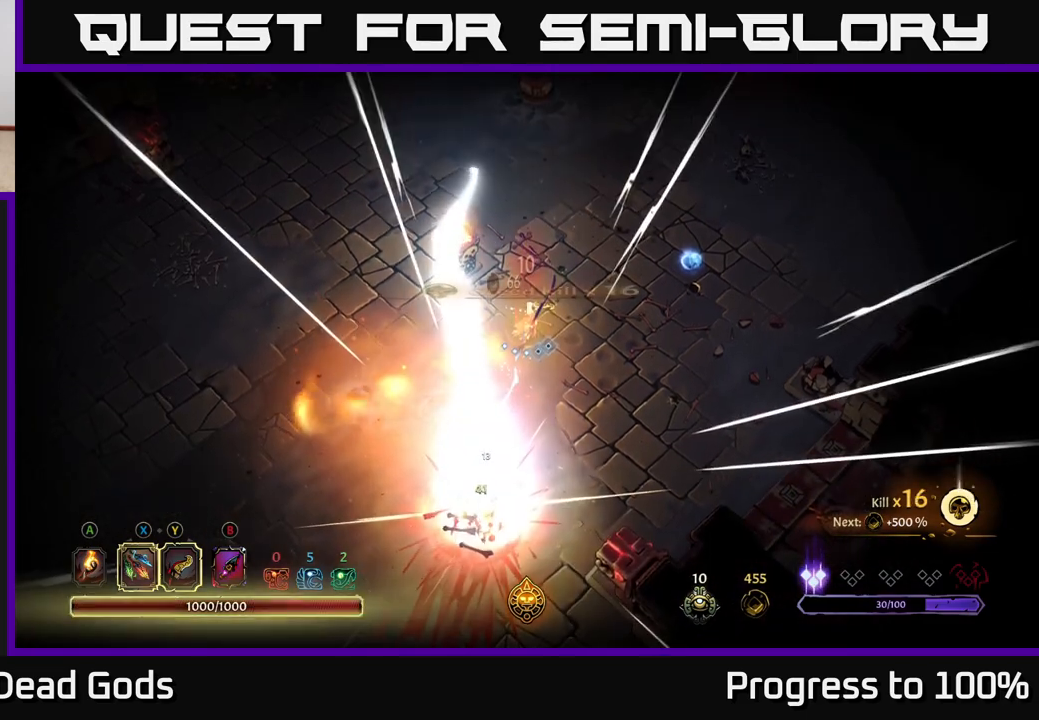
{"buttons": [], "left_stick": "up-right", "right_stick": "center", "events": [[217, "left_stick", "up-right"]]}
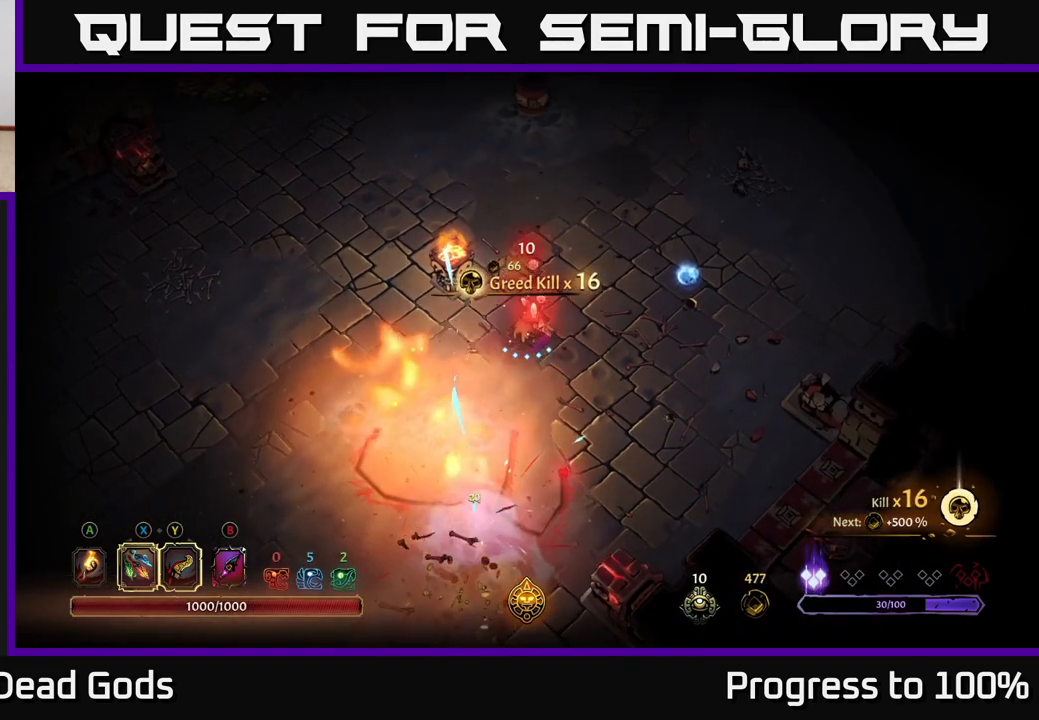
{"buttons": [], "left_stick": "right", "right_stick": "center", "events": [[350, "A", "down"], [433, "A", "up"], [467, "left_stick", "right"]]}
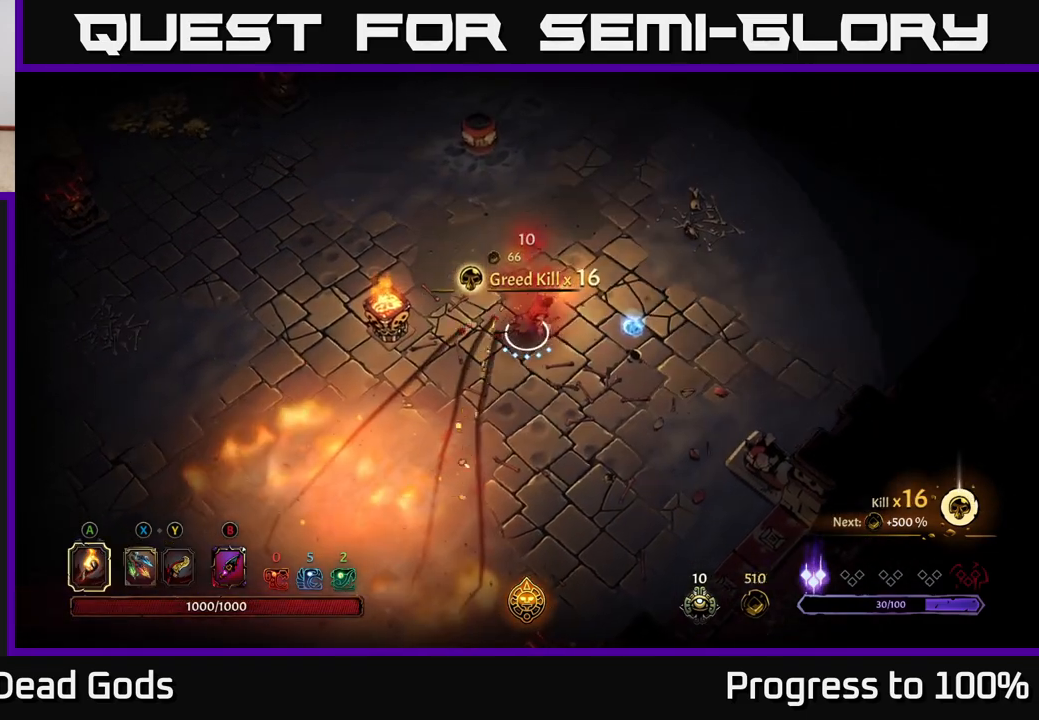
{"buttons": [], "left_stick": "up", "right_stick": "center", "events": [[500, "left_stick", "up"]]}
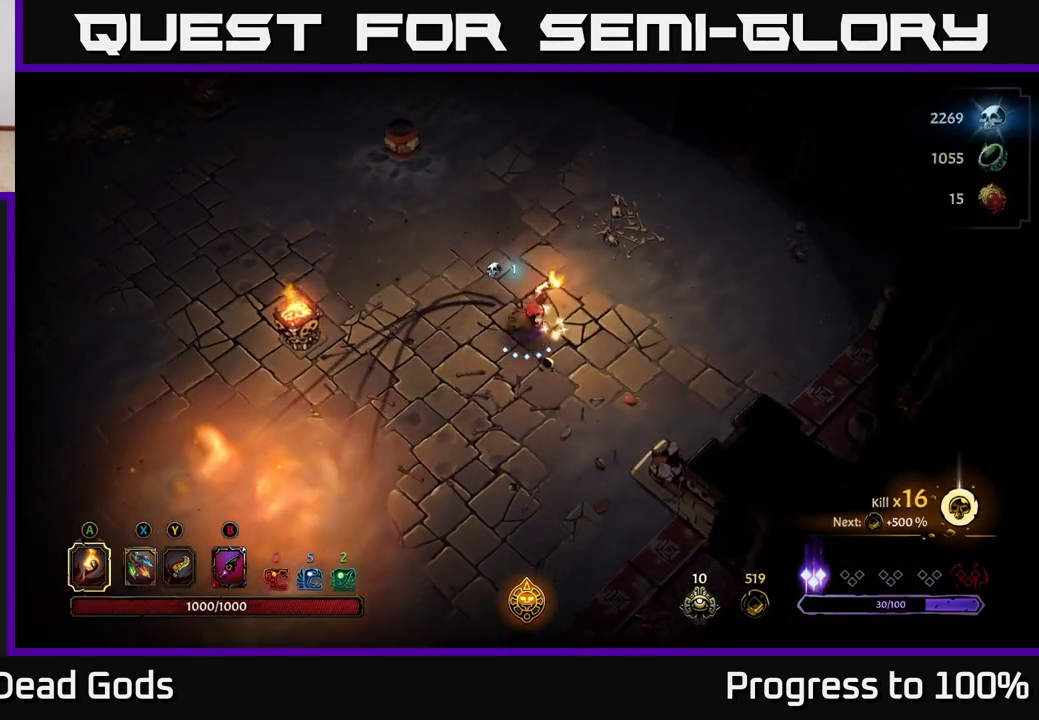
{"buttons": [], "left_stick": "up", "right_stick": "center", "events": [[67, "left_stick", "up-left"], [417, "left_stick", "up"]]}
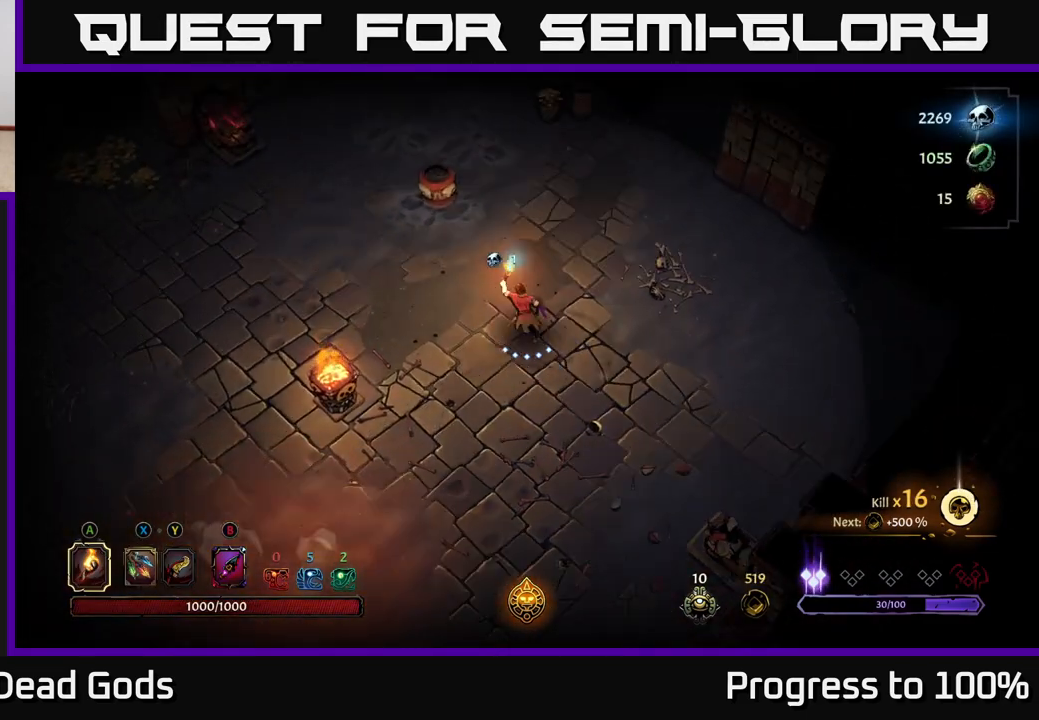
{"buttons": [], "left_stick": "left", "right_stick": "center", "events": [[50, "left_stick", "up-left"], [300, "left_stick", "left"]]}
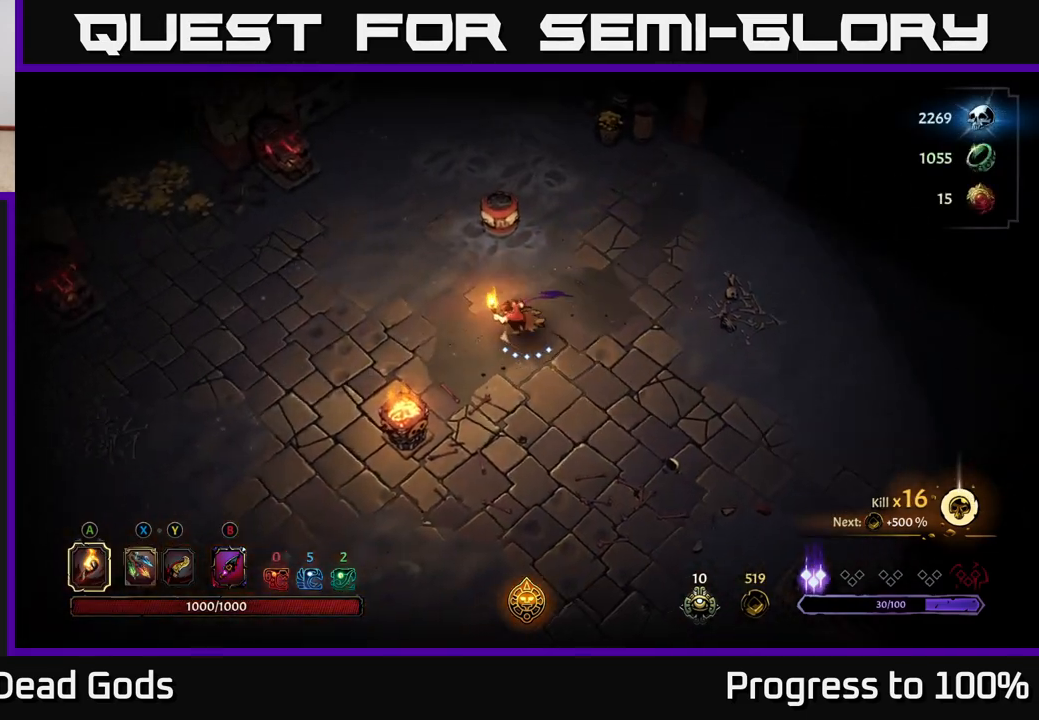
{"buttons": [], "left_stick": "left", "right_stick": "center", "events": []}
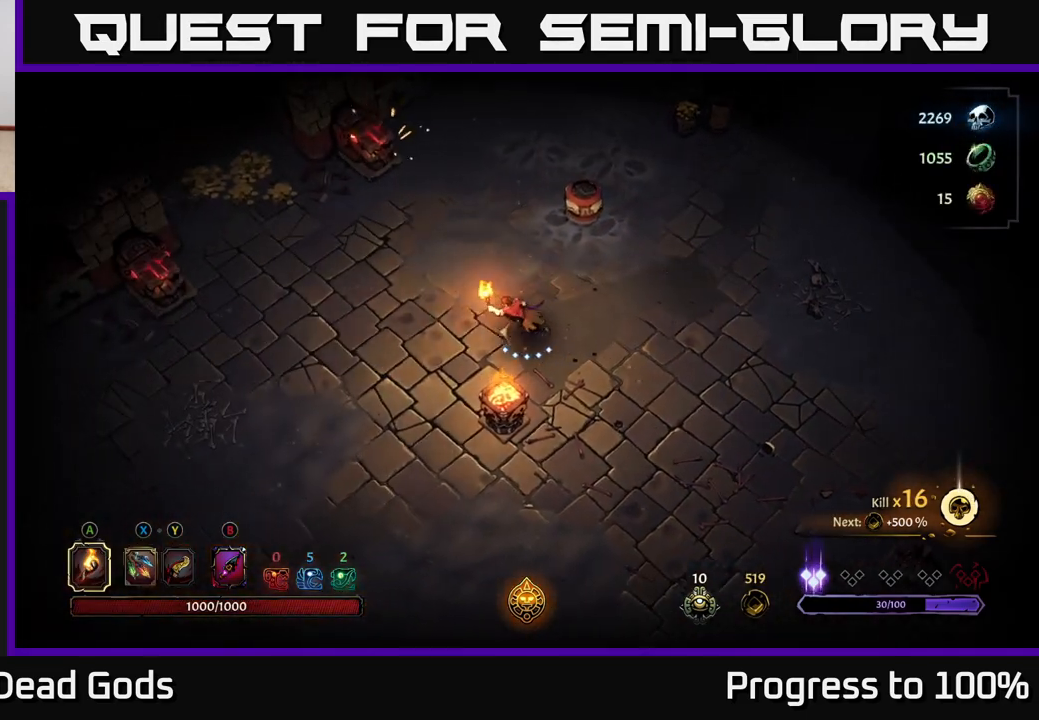
{"buttons": [], "left_stick": "left", "right_stick": "center", "events": []}
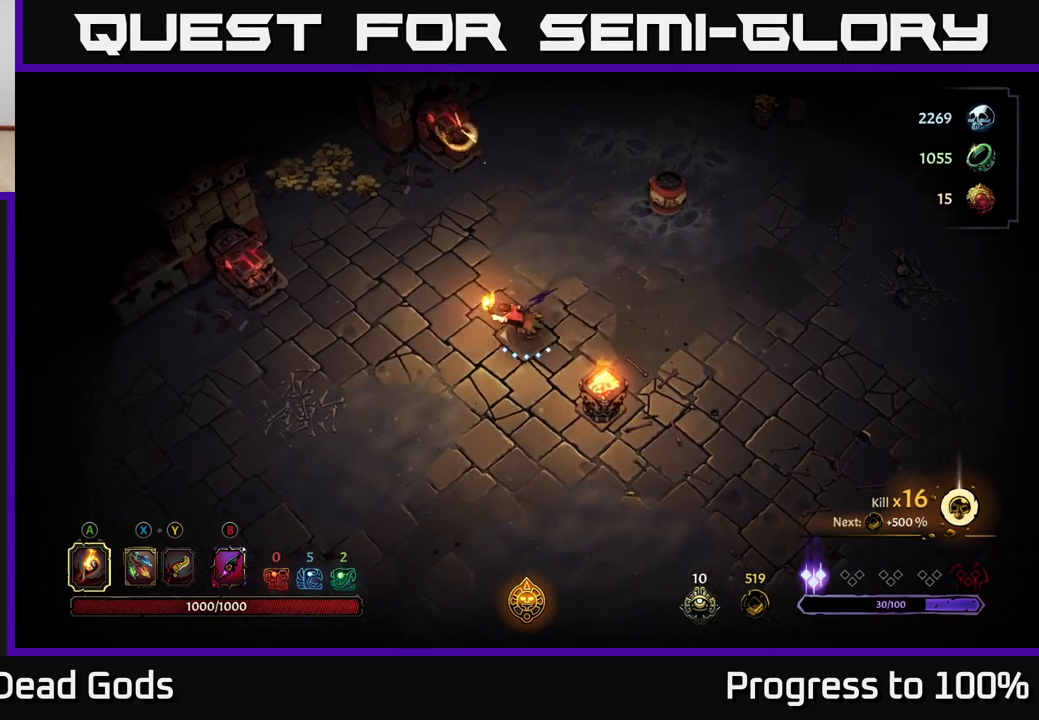
{"buttons": [], "left_stick": "up-left", "right_stick": "center", "events": [[400, "left_stick", "up-left"]]}
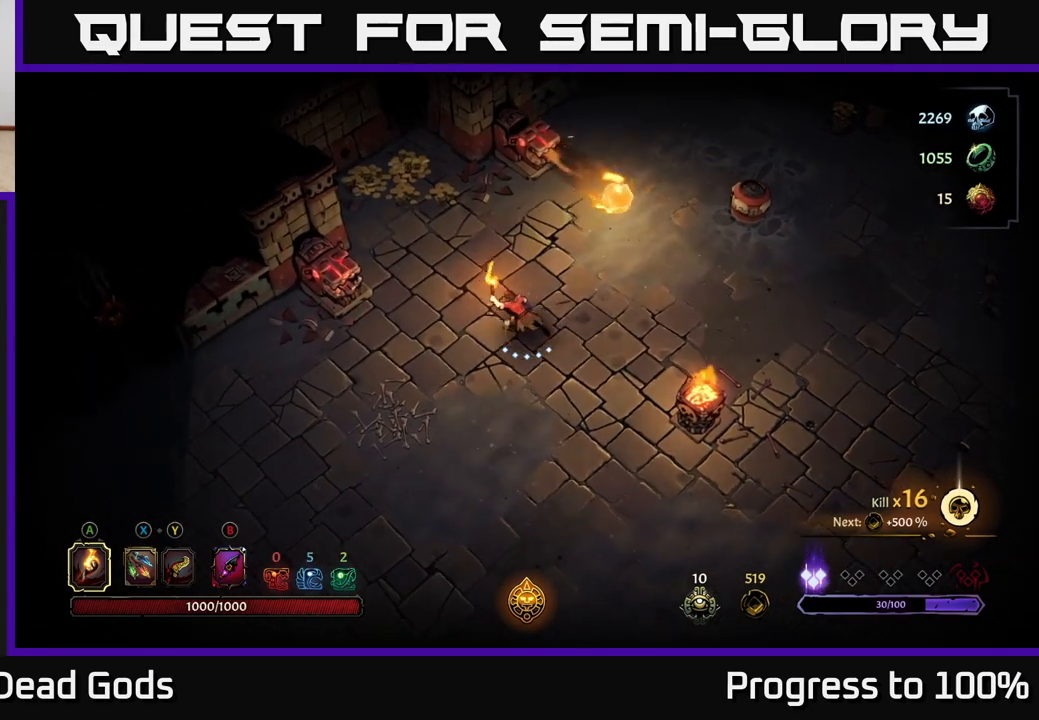
{"buttons": [], "left_stick": "up-left", "right_stick": "center", "events": []}
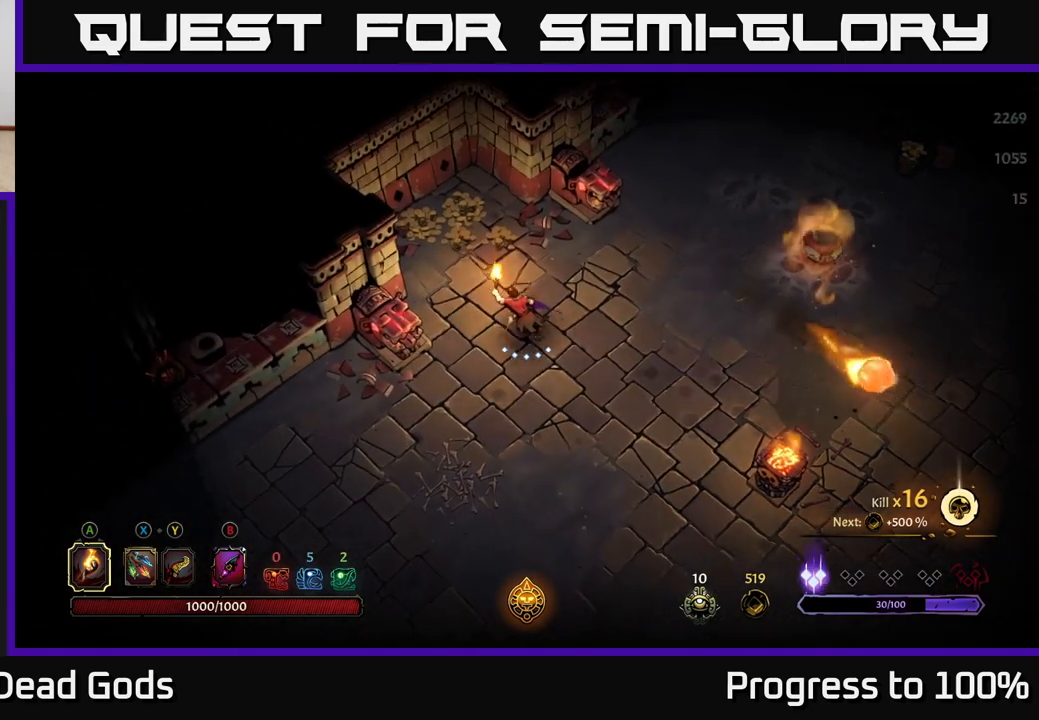
{"buttons": [], "left_stick": "up-left", "right_stick": "center", "events": []}
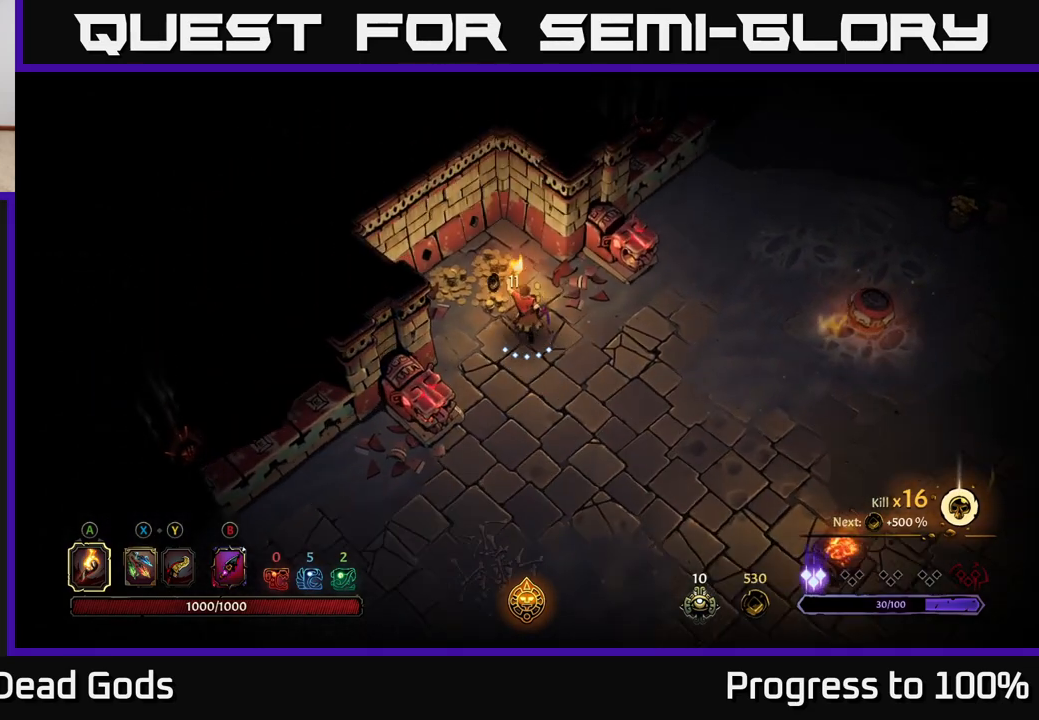
{"buttons": [], "left_stick": "down-left", "right_stick": "center", "events": [[317, "left_stick", "left"], [483, "left_stick", "down-left"]]}
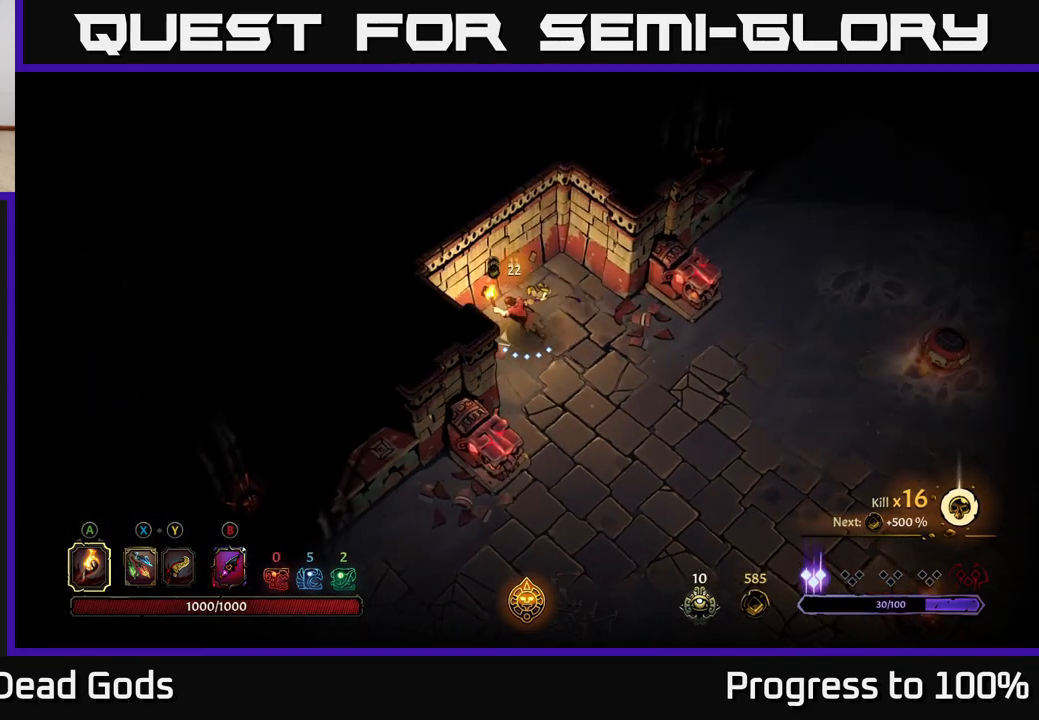
{"buttons": [], "left_stick": "down", "right_stick": "center", "events": [[50, "left_stick", "down"]]}
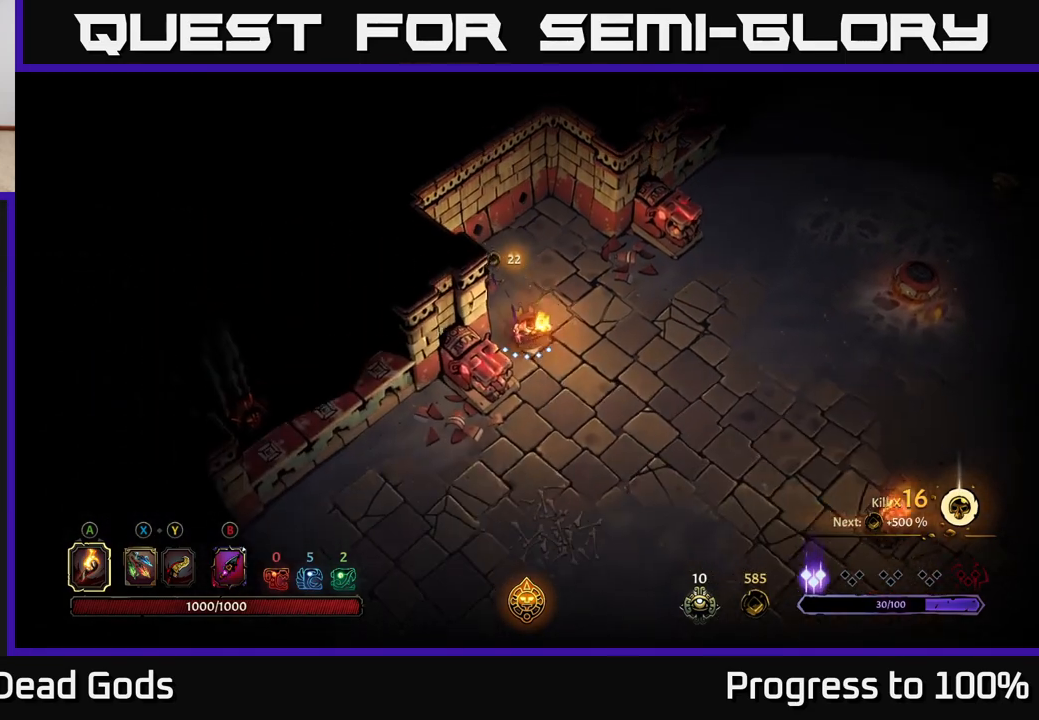
{"buttons": [], "left_stick": "down", "right_stick": "center", "events": []}
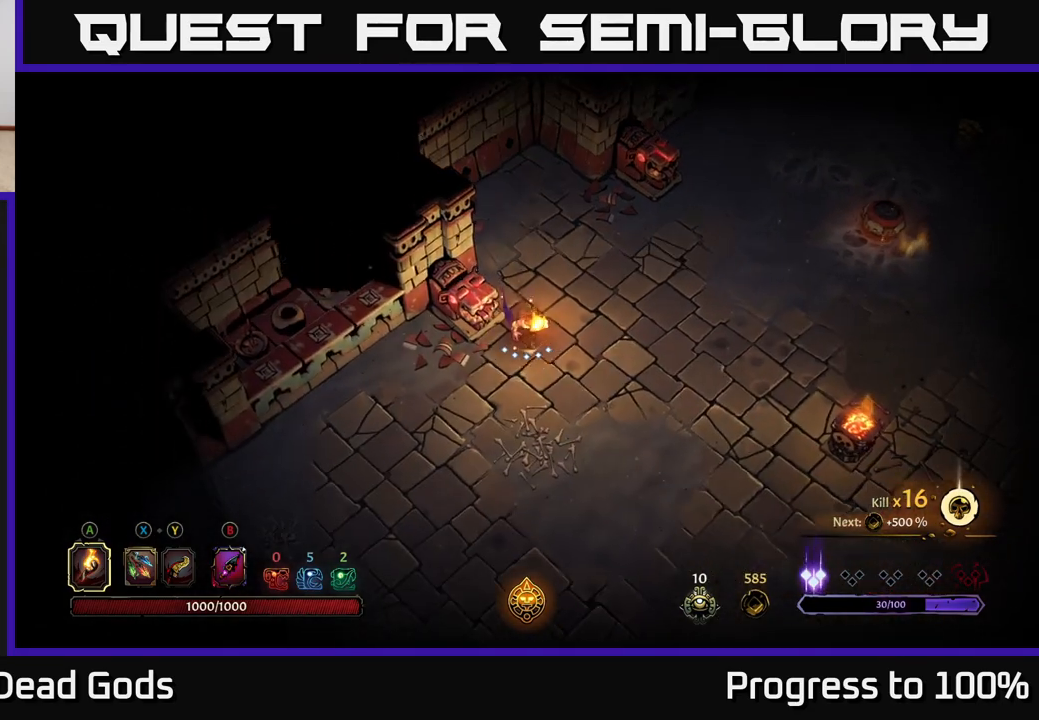
{"buttons": [], "left_stick": "right", "right_stick": "center", "events": [[67, "left_stick", "down-right"], [267, "left_stick", "right"]]}
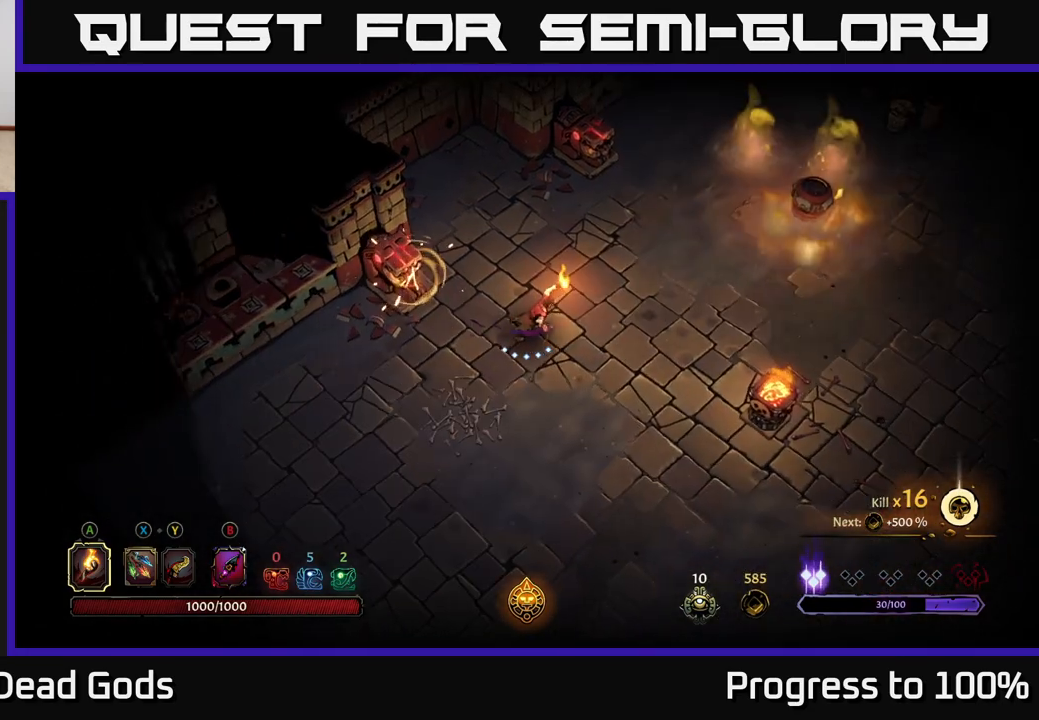
{"buttons": [], "left_stick": "center", "right_stick": "center", "events": [[217, "R2", "down"], [367, "R2", "up"], [483, "left_stick", "center"]]}
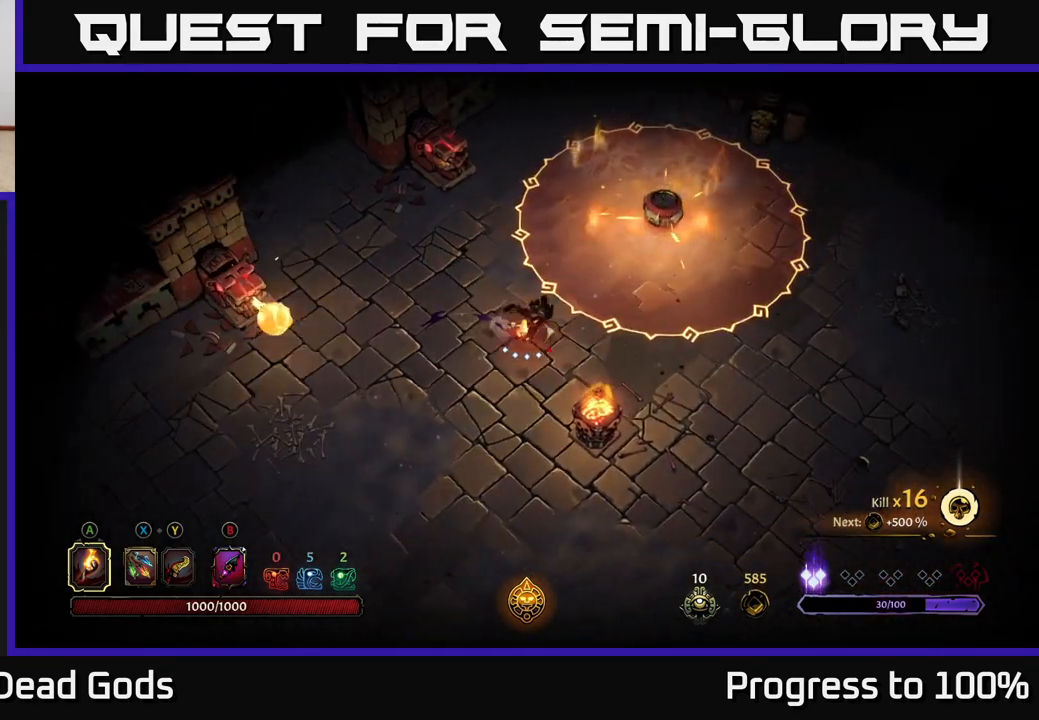
{"buttons": [], "left_stick": "down-right", "right_stick": "center", "events": [[167, "left_stick", "down-right"]]}
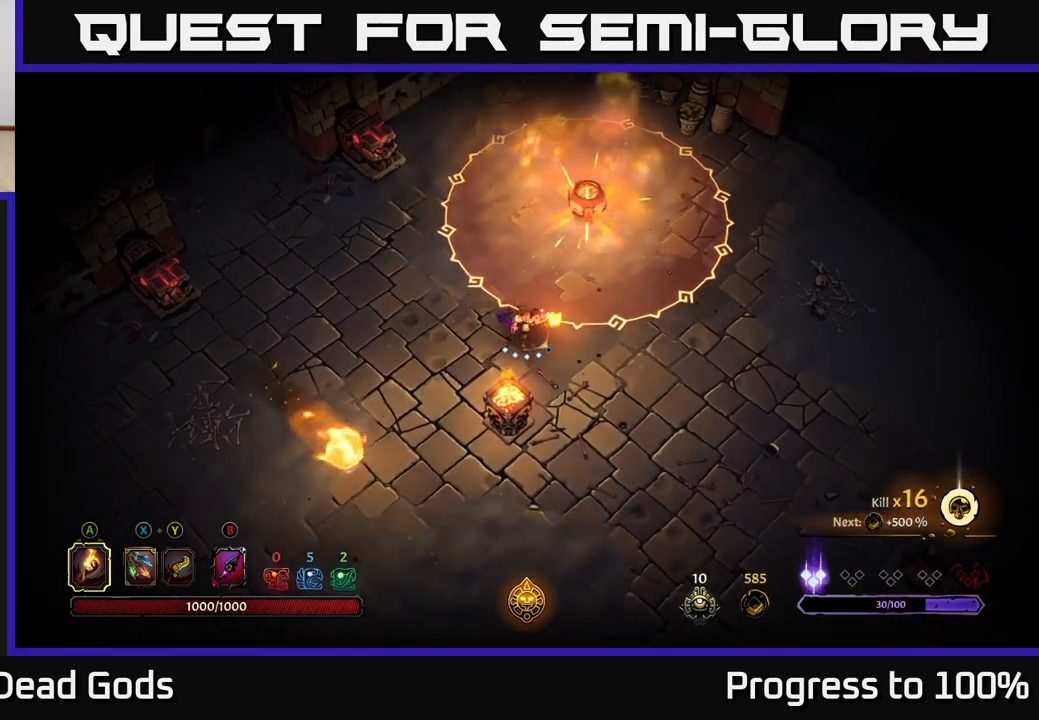
{"buttons": [], "left_stick": "right", "right_stick": "center", "events": [[250, "left_stick", "right"]]}
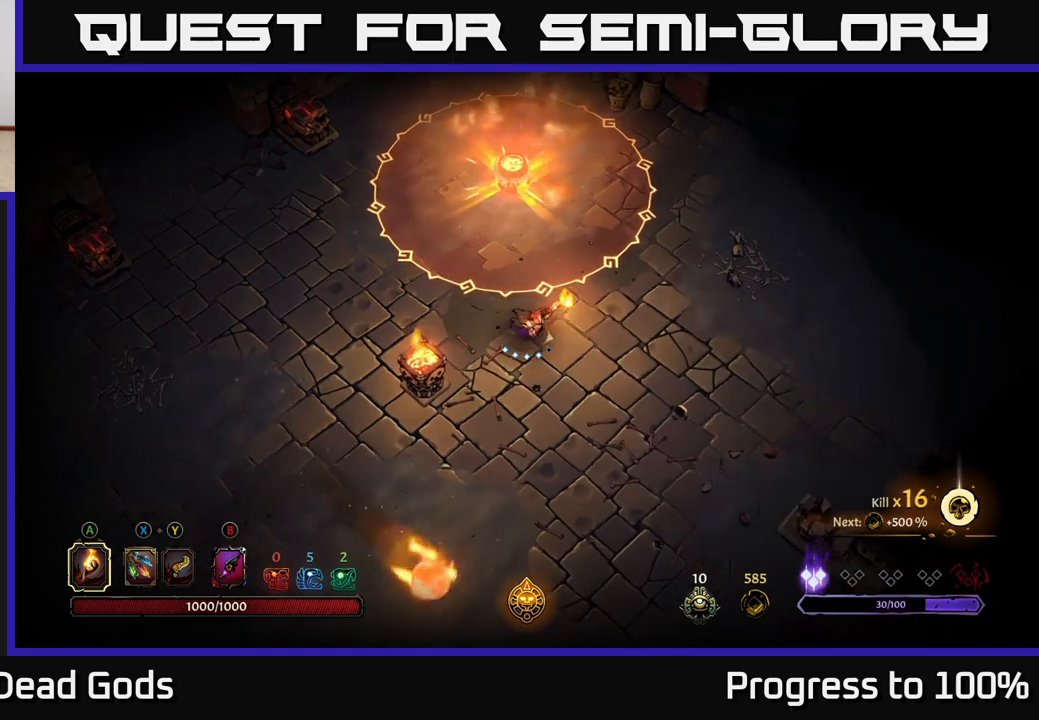
{"buttons": [], "left_stick": "right", "right_stick": "center", "events": []}
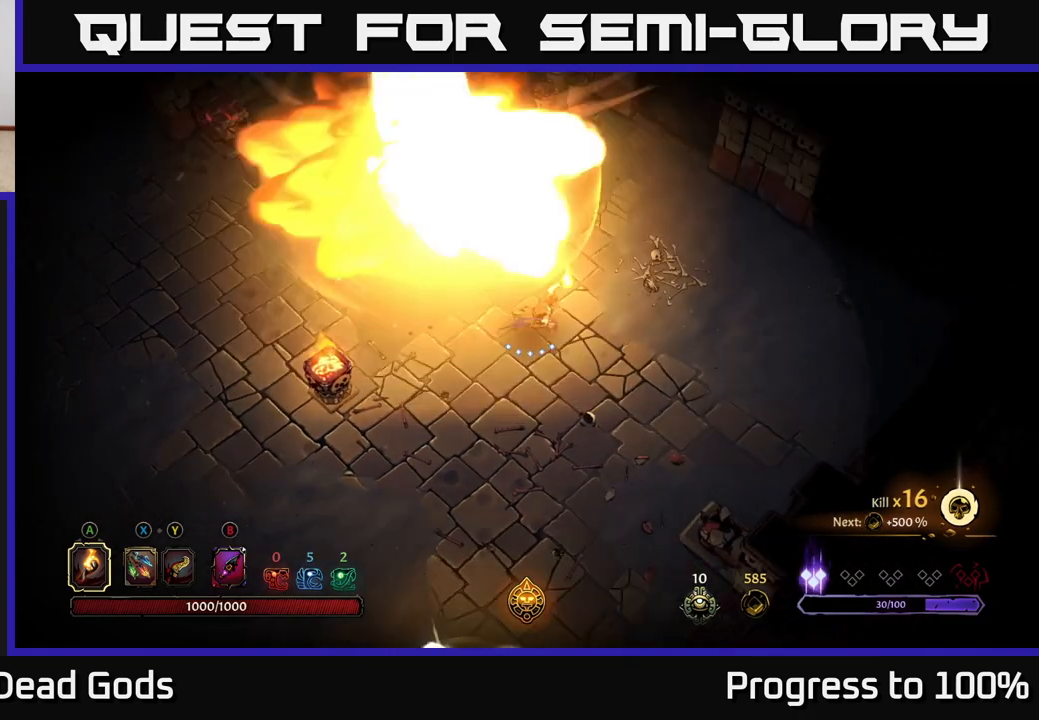
{"buttons": [], "left_stick": "right", "right_stick": "center", "events": []}
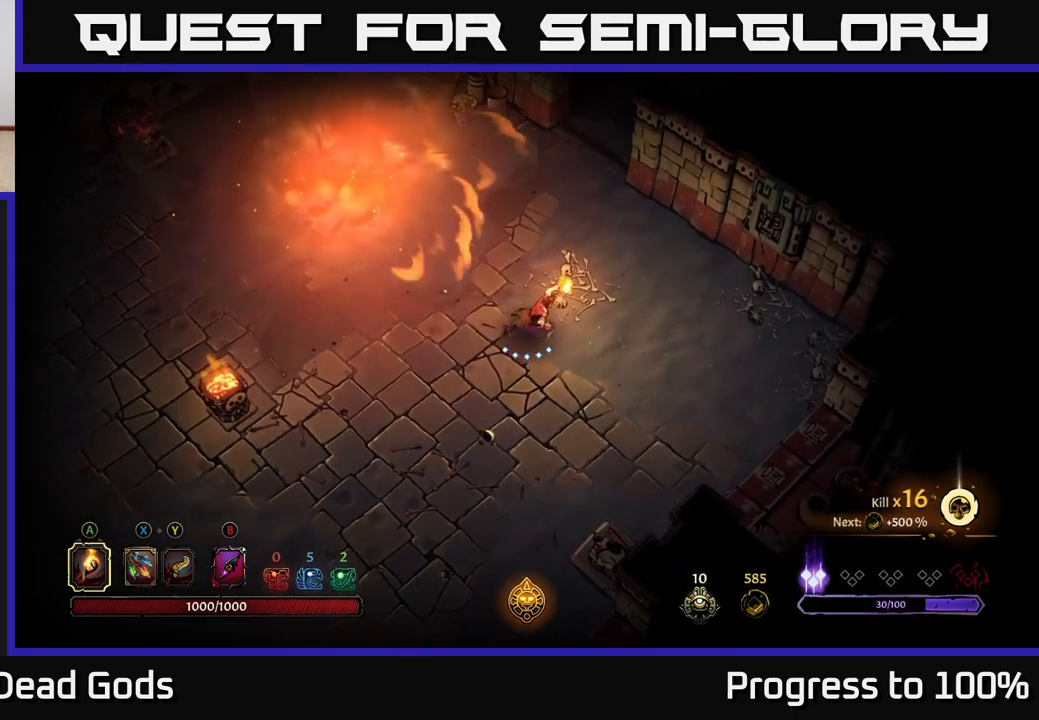
{"buttons": [], "left_stick": "up", "right_stick": "center", "events": [[67, "left_stick", "up-right"], [167, "left_stick", "up"]]}
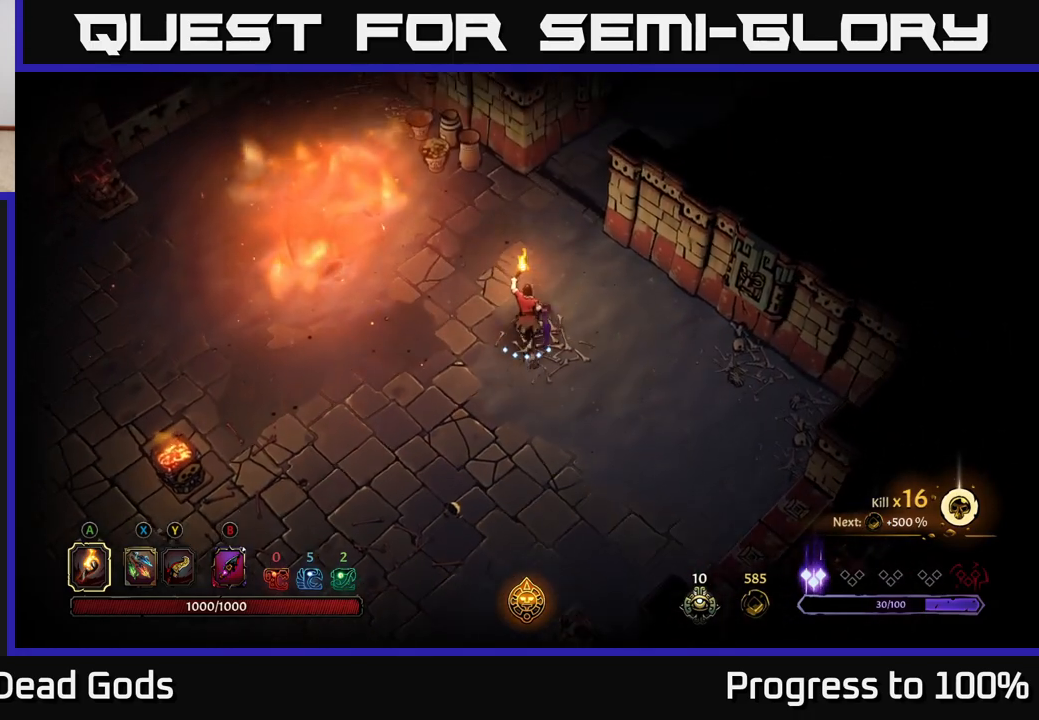
{"buttons": [], "left_stick": "up", "right_stick": "center", "events": []}
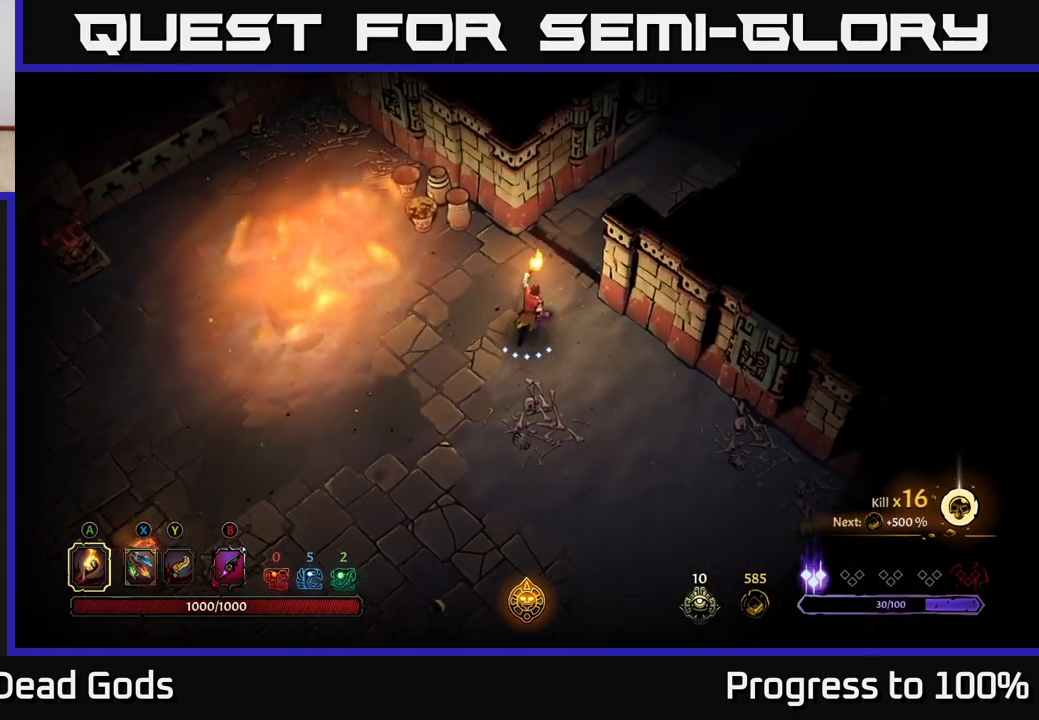
{"buttons": [], "left_stick": "up-left", "right_stick": "center", "events": [[117, "left_stick", "up-left"], [267, "R2", "down"], [417, "R2", "up"]]}
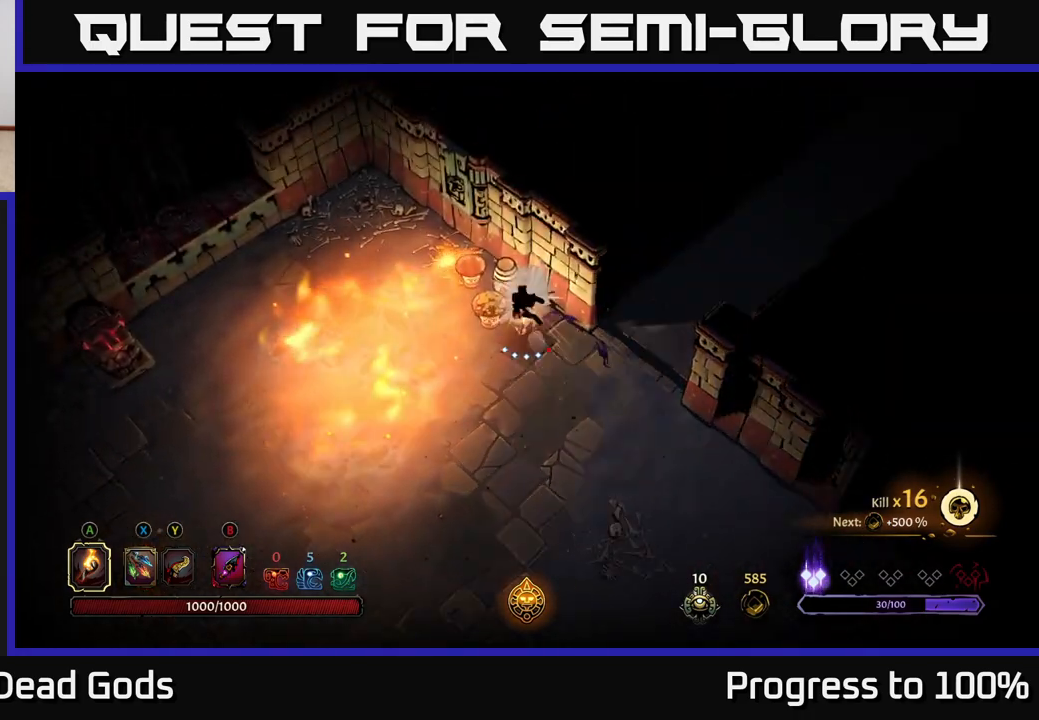
{"buttons": [], "left_stick": "right", "right_stick": "center", "events": [[17, "left_stick", "center"], [183, "left_stick", "down-right"], [317, "R2", "down"], [450, "R2", "up"], [450, "left_stick", "right"]]}